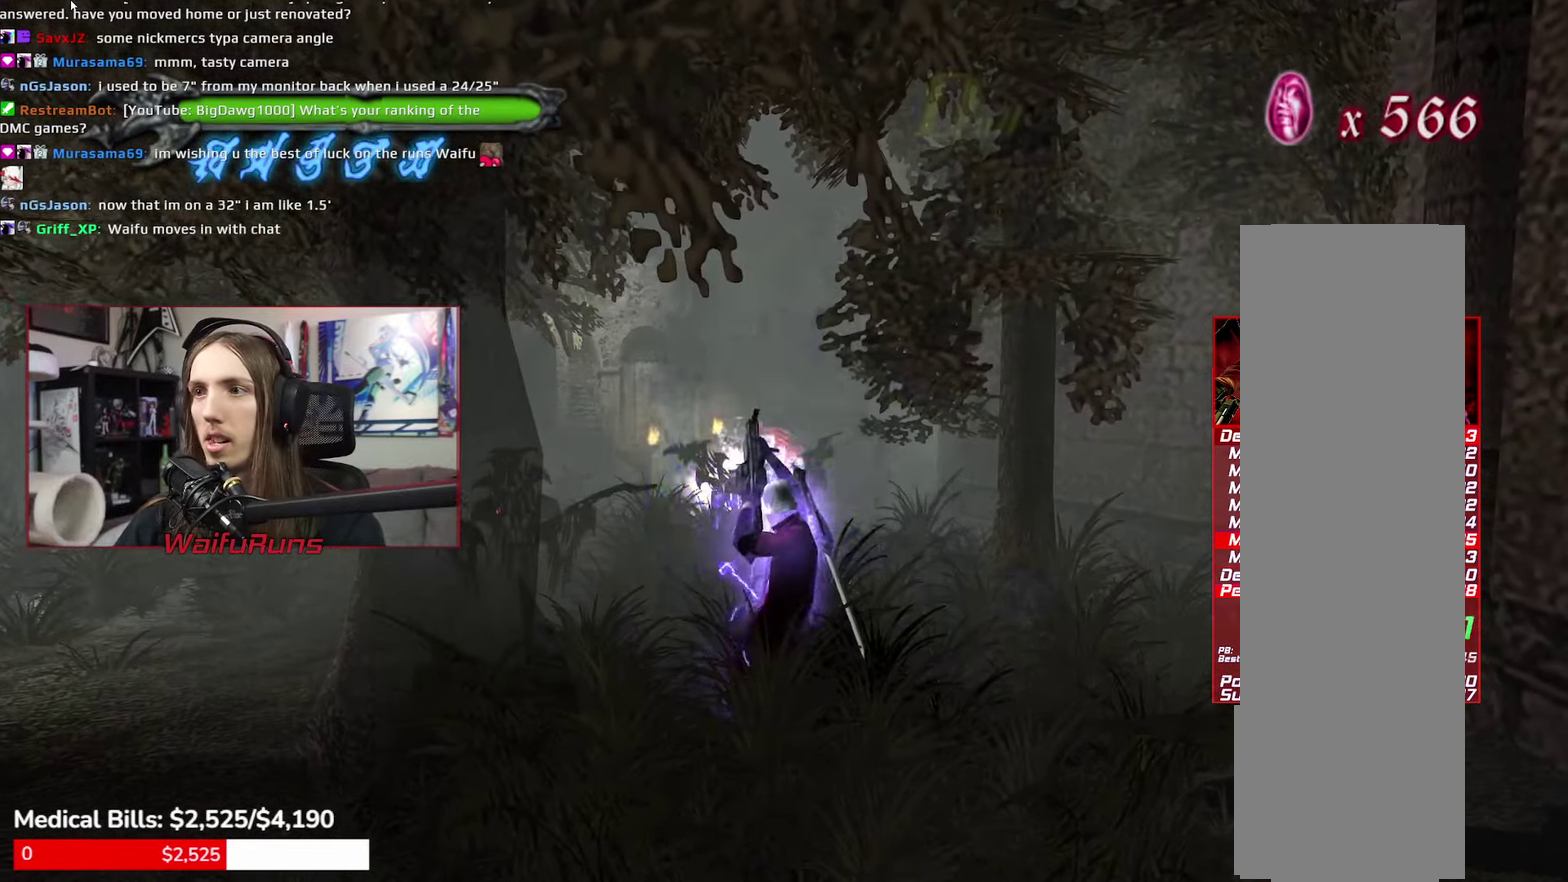
Gameplay with a controller (Xbox layout); each line is a JSON object with the inputs held at the frame after it. "events" lists button and stick changes between this image and that frame as [ms after this image, input, new state], when the widget could be followed in between. This overlay highlights the sticks when they move; stick clicks (L3 R3) are not distinguishable. Not read: HOME L1 L3 R3 SELECT START.
{"buttons": [], "left_stick": "up", "right_stick": "center", "events": [[400, "A", "down"], [484, "A", "up"]]}
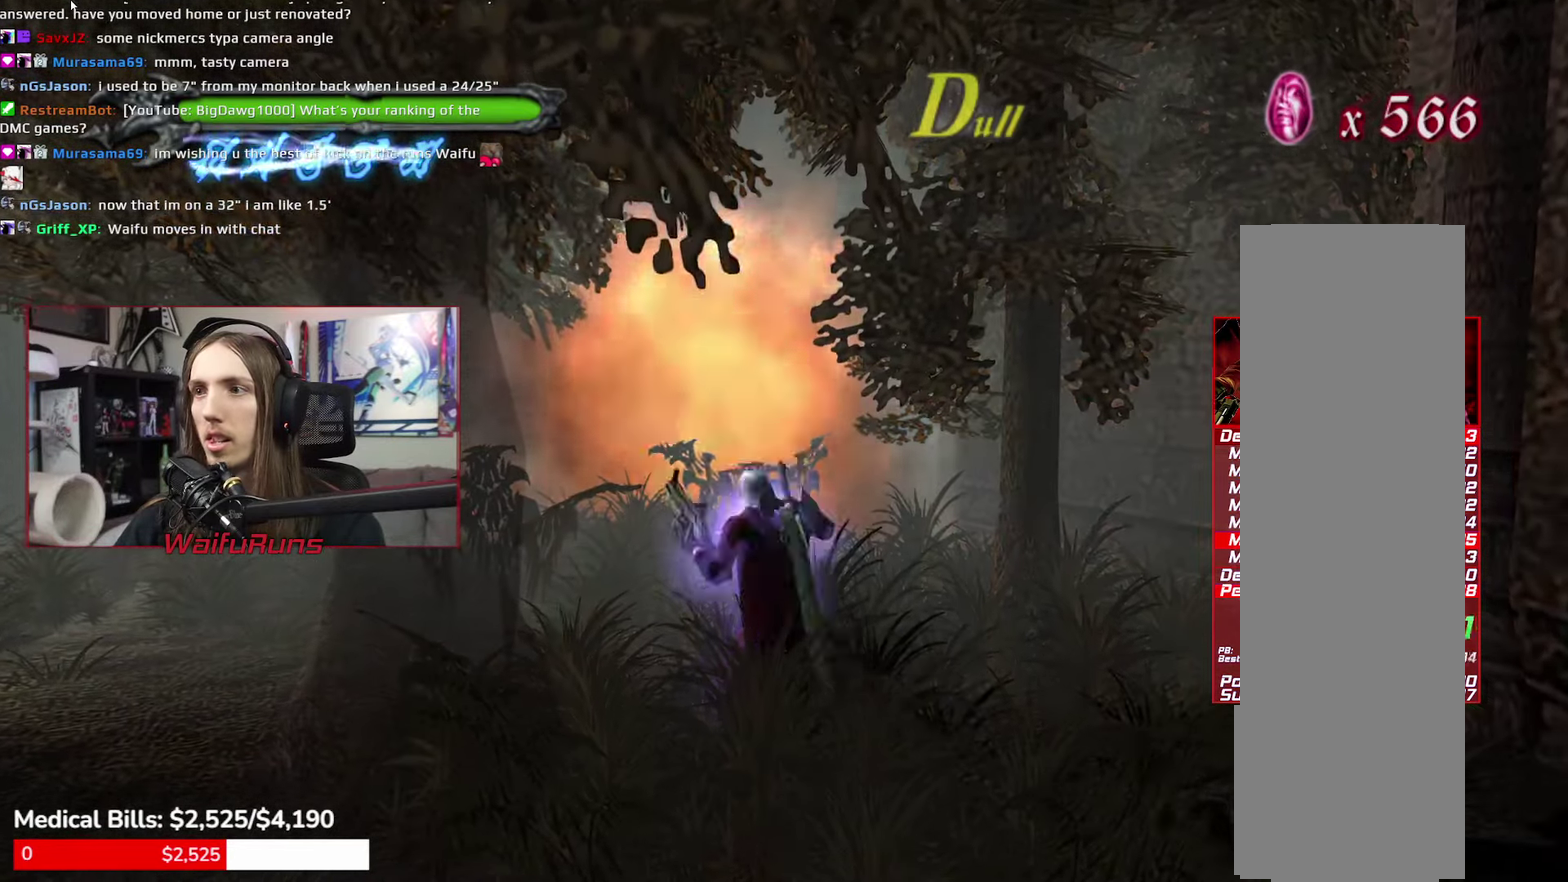
{"buttons": [], "left_stick": "down", "right_stick": "center", "events": [[217, "left_stick", "center"], [284, "left_stick", "down"]]}
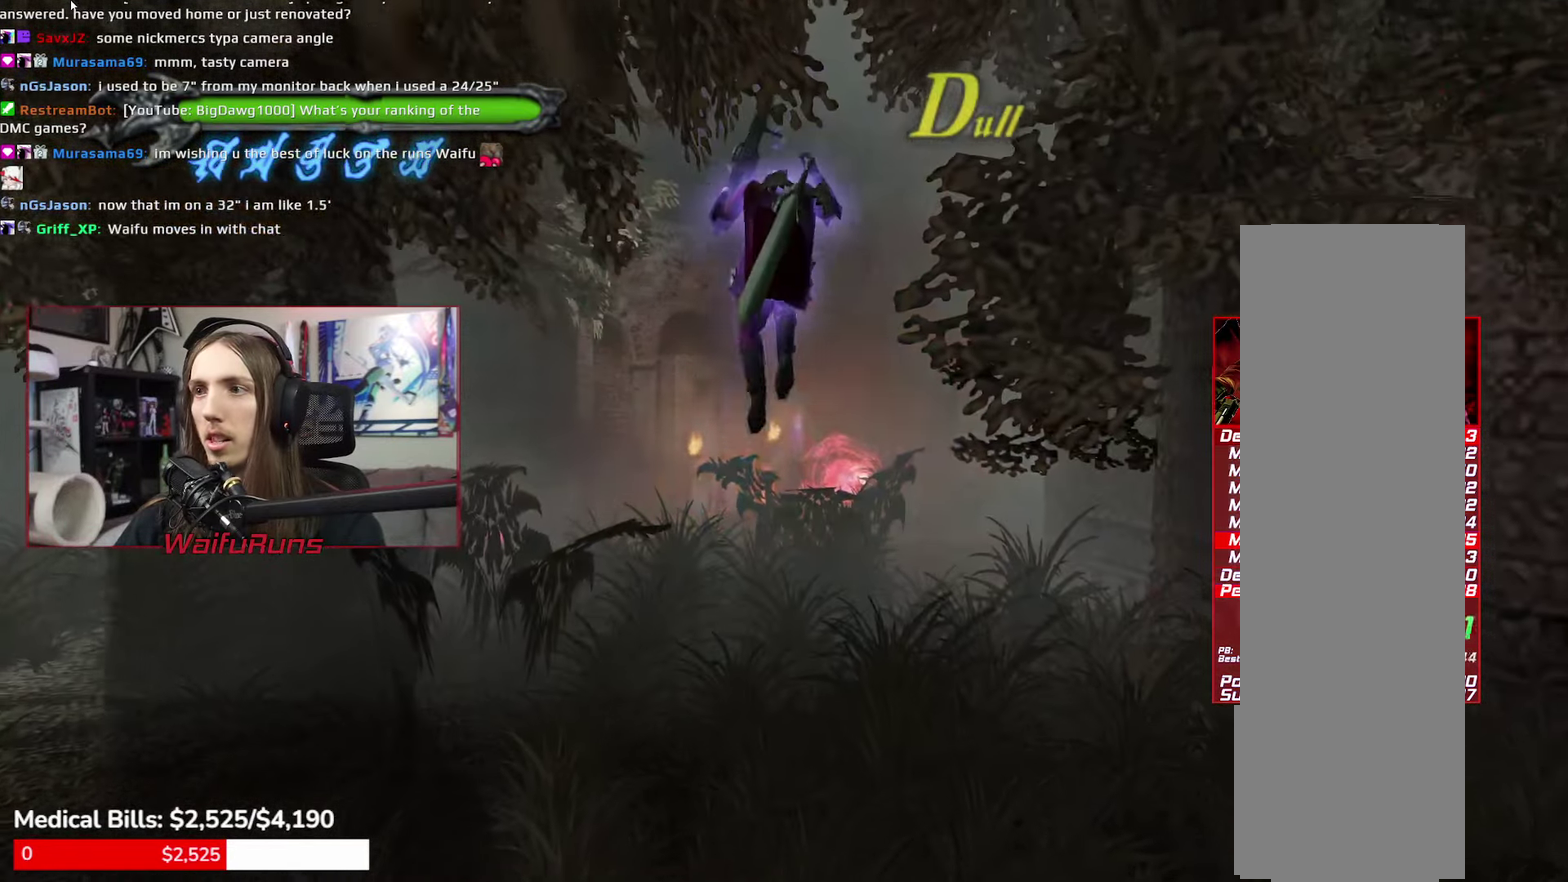
{"buttons": [], "left_stick": "down", "right_stick": "center"}
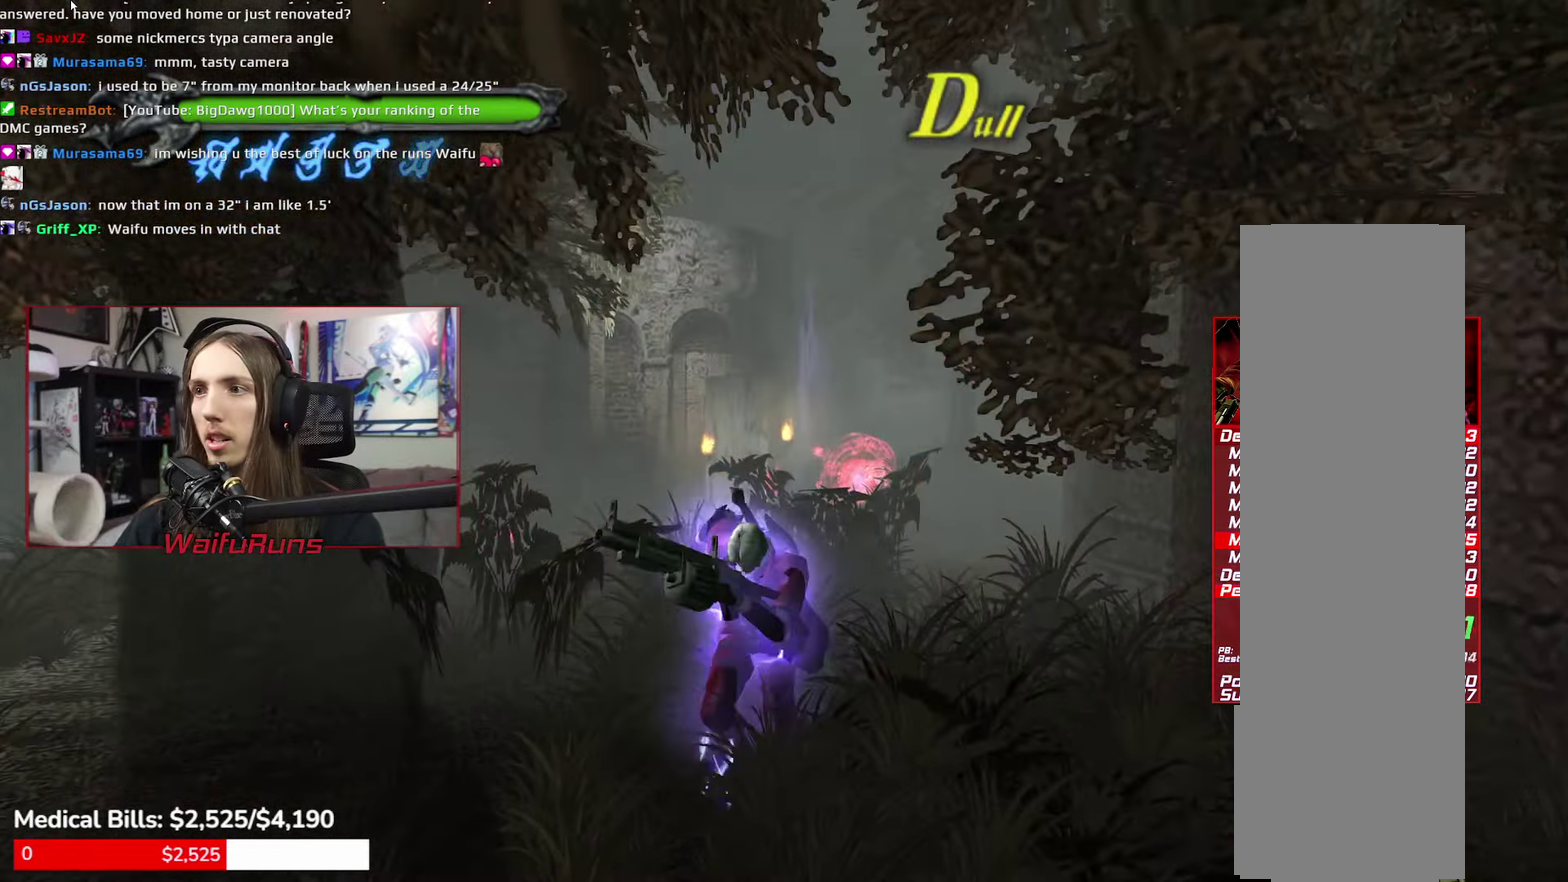
{"buttons": [], "left_stick": "up", "right_stick": "center", "events": [[217, "left_stick", "up-right"], [316, "left_stick", "up"]]}
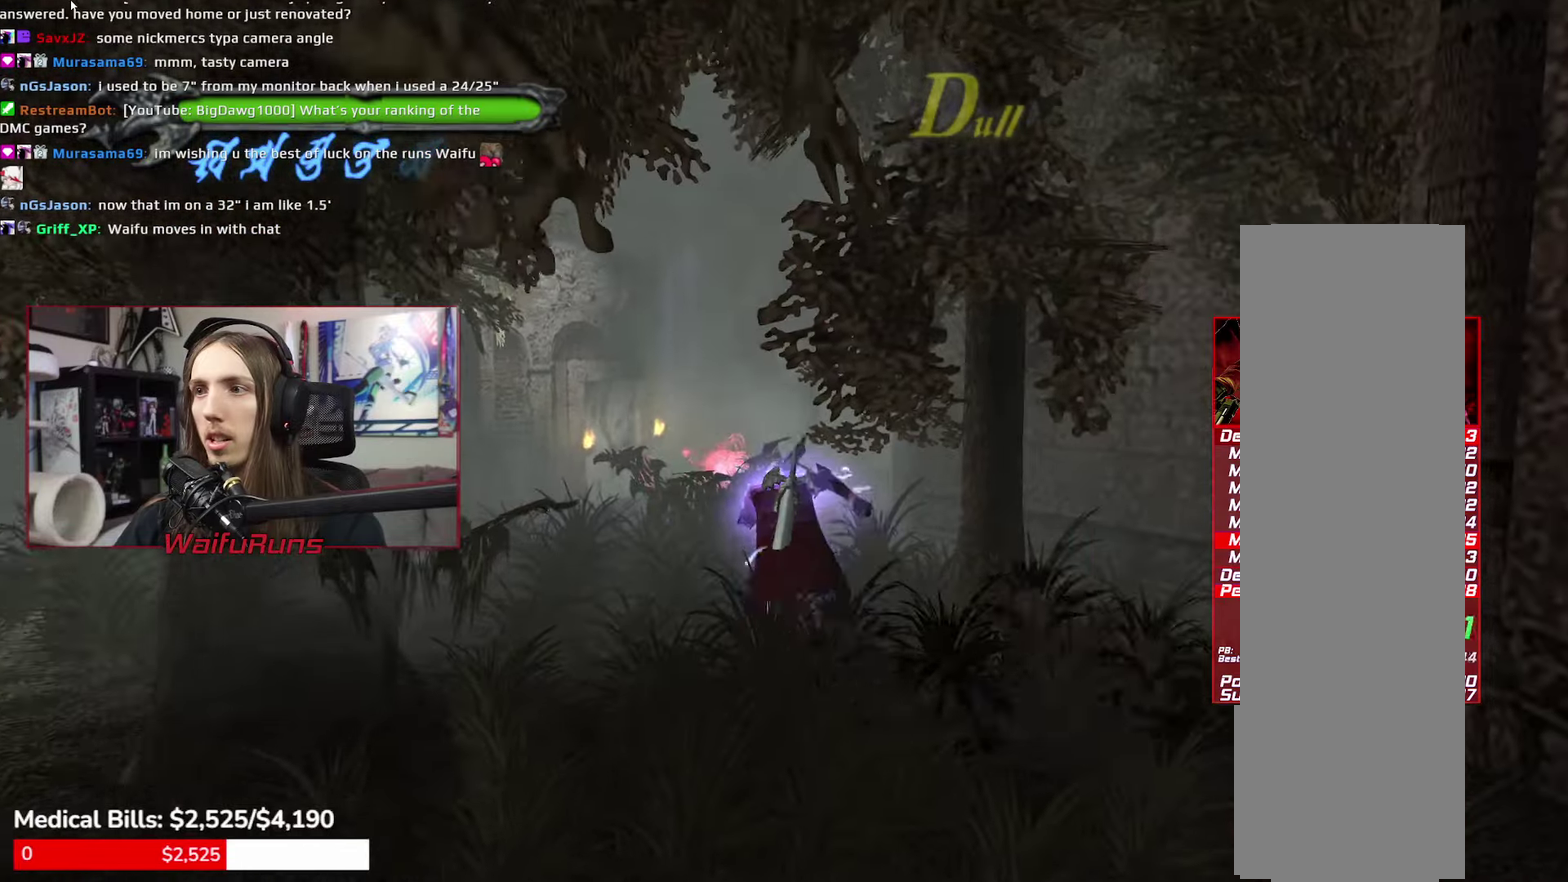
{"buttons": ["X", "R1"], "left_stick": "up", "right_stick": "center", "events": [[166, "R1", "down"], [450, "X", "down"]]}
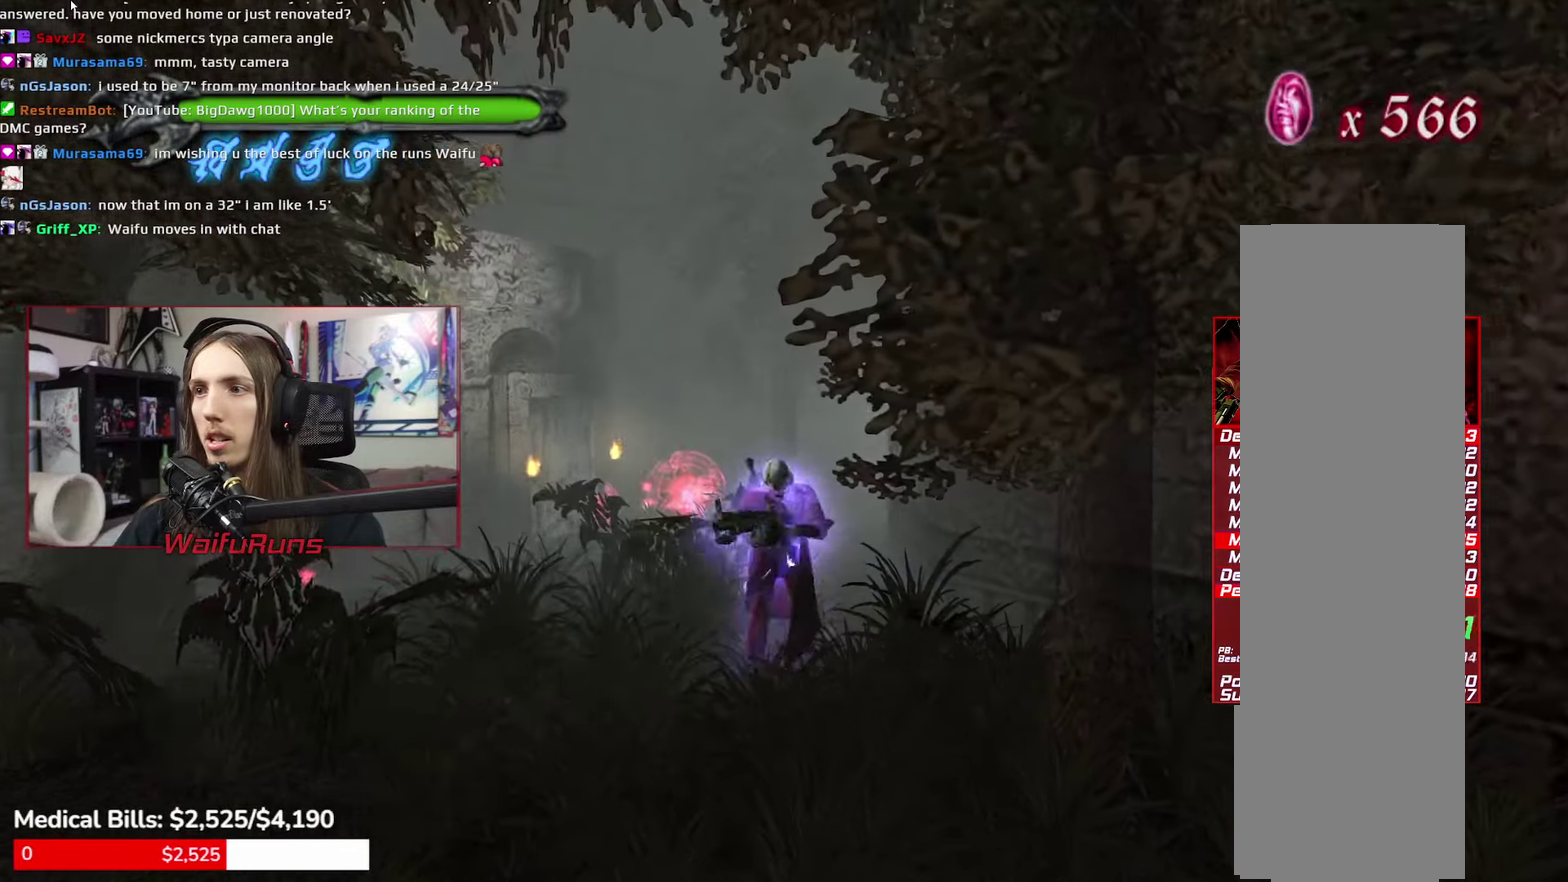
{"buttons": [], "left_stick": "up-left", "right_stick": "center", "events": [[16, "left_stick", "up-left"], [33, "X", "up"], [83, "A", "down"], [166, "A", "up"], [166, "R1", "up"]]}
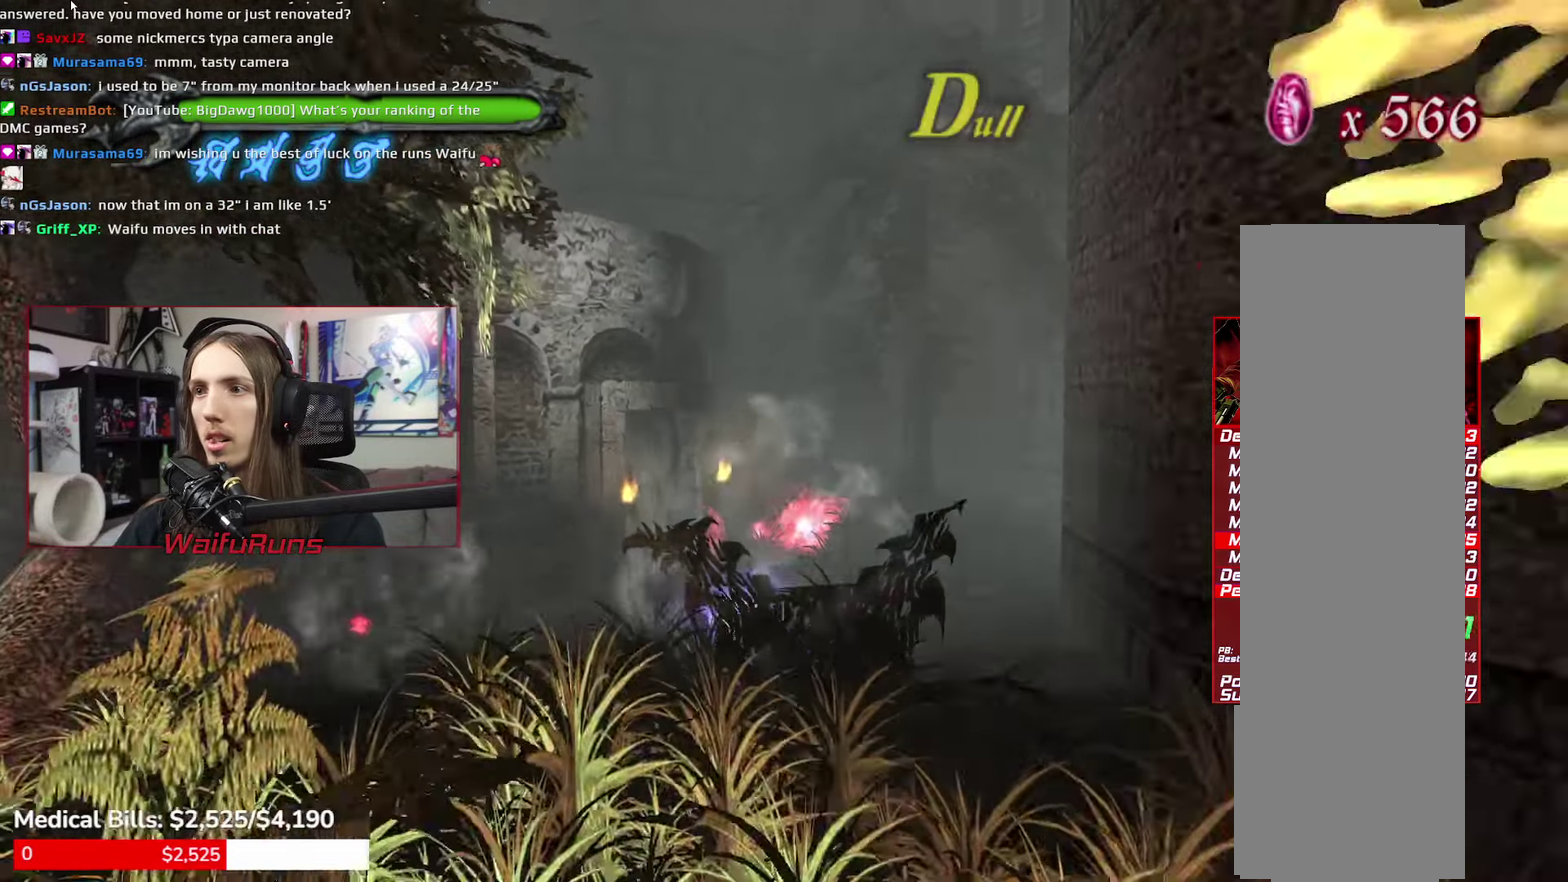
{"buttons": ["R1"], "left_stick": "up", "right_stick": "center"}
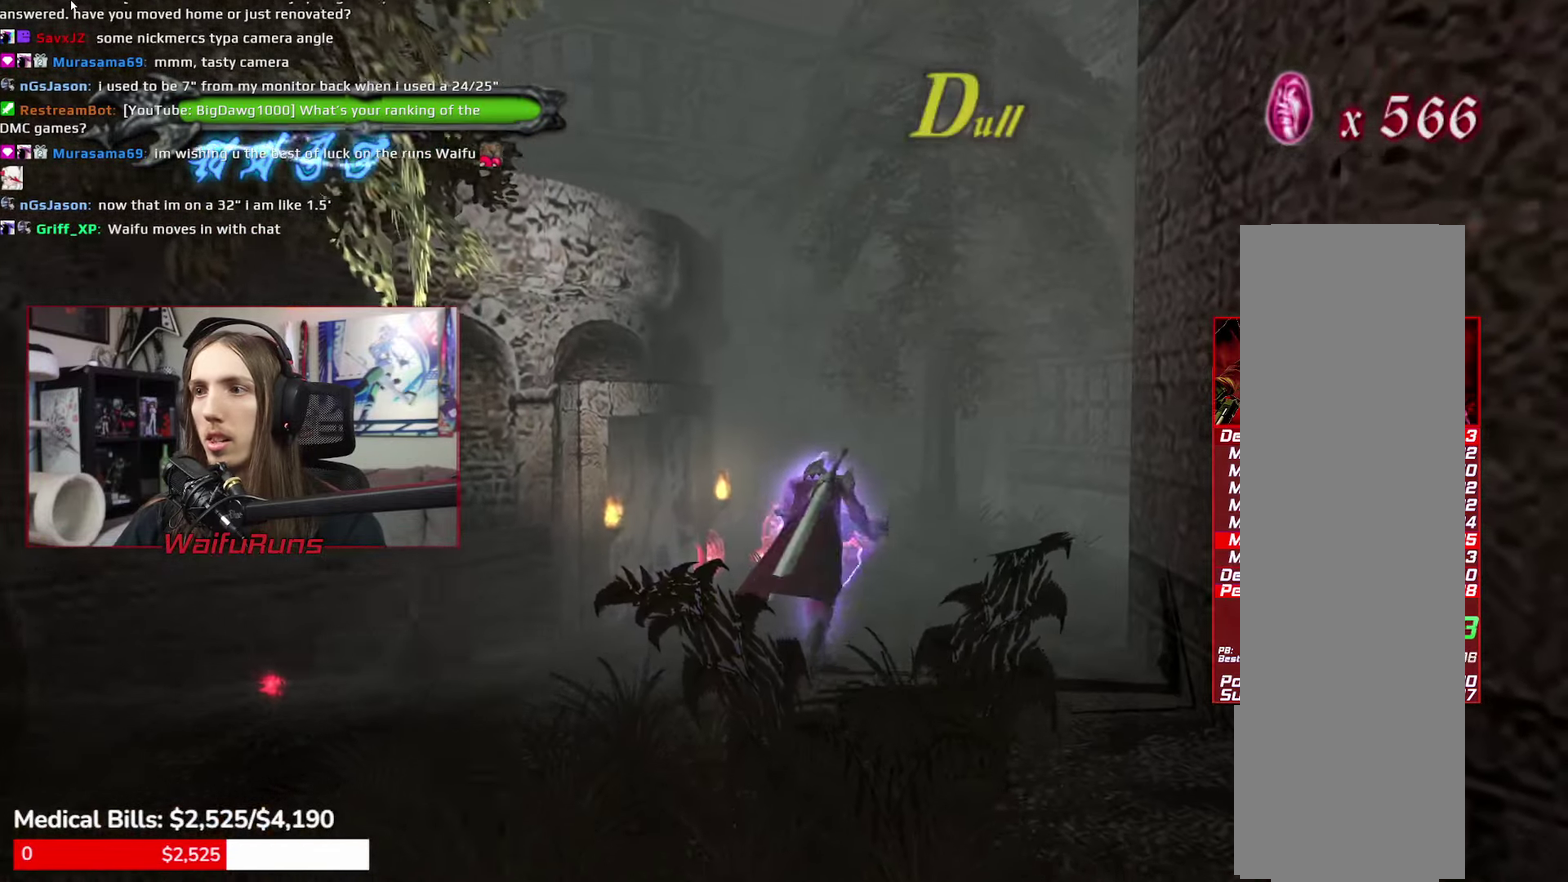
{"buttons": [], "left_stick": "up", "right_stick": "center"}
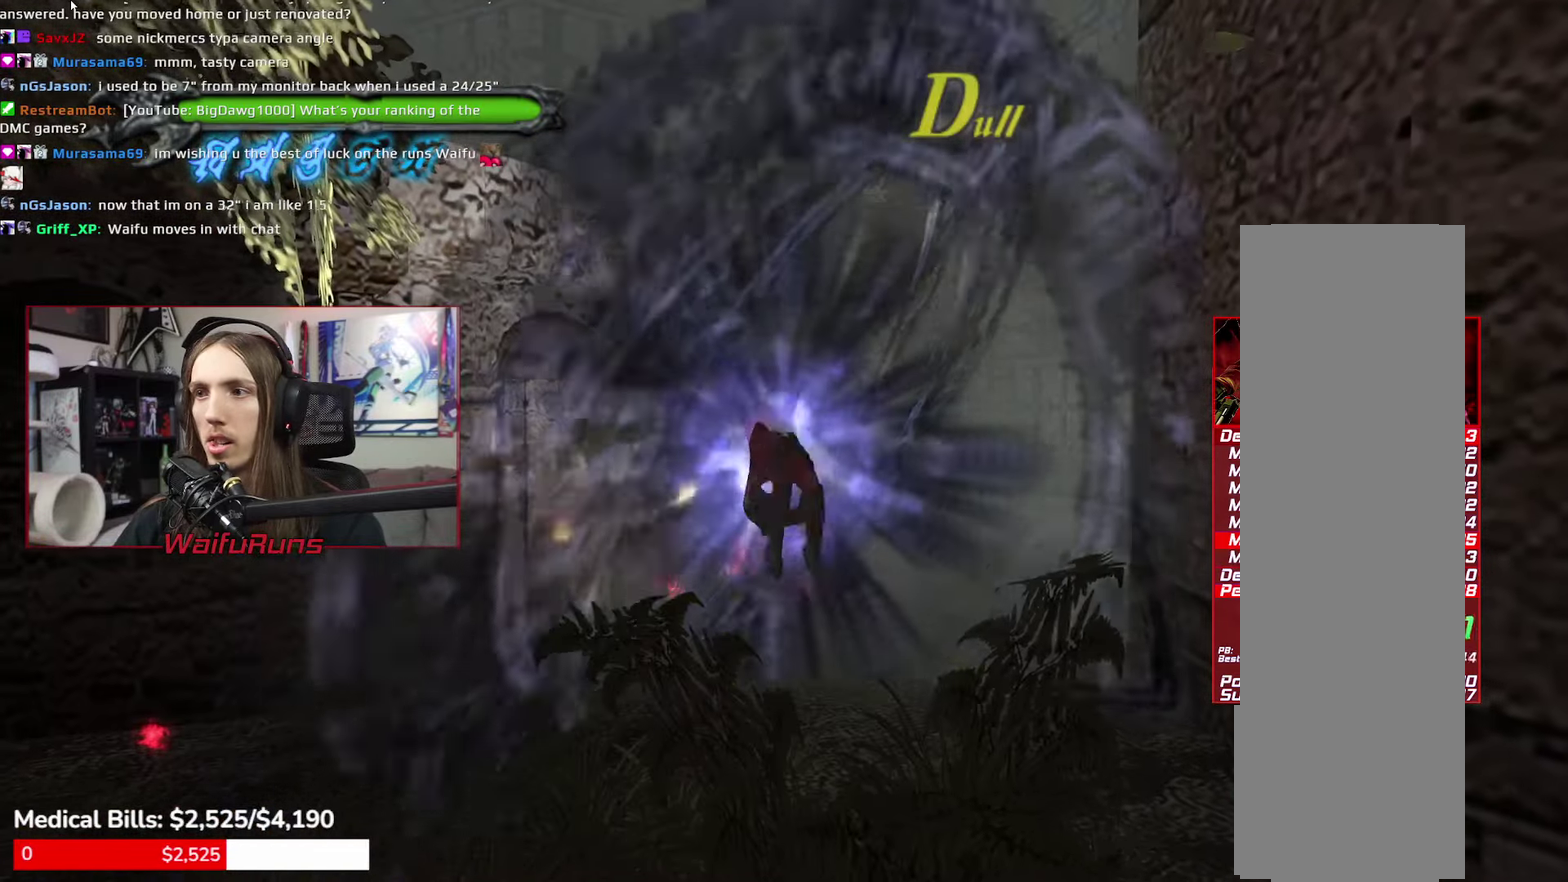
{"buttons": [], "left_stick": "up", "right_stick": "center"}
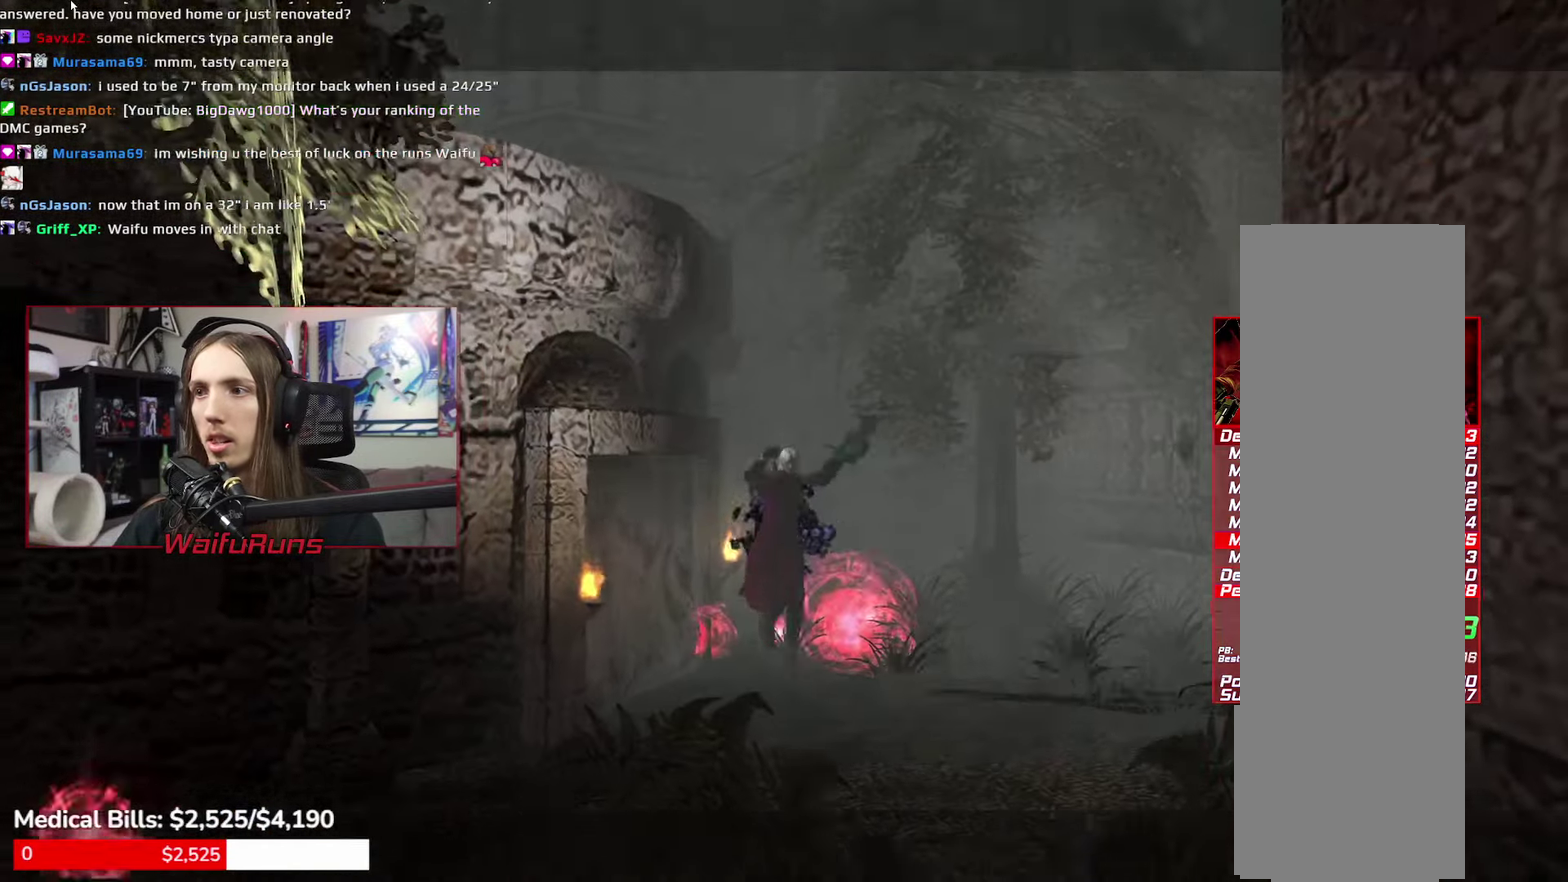
{"buttons": [], "left_stick": "up-left", "right_stick": "center", "events": [[350, "left_stick", "up-left"]]}
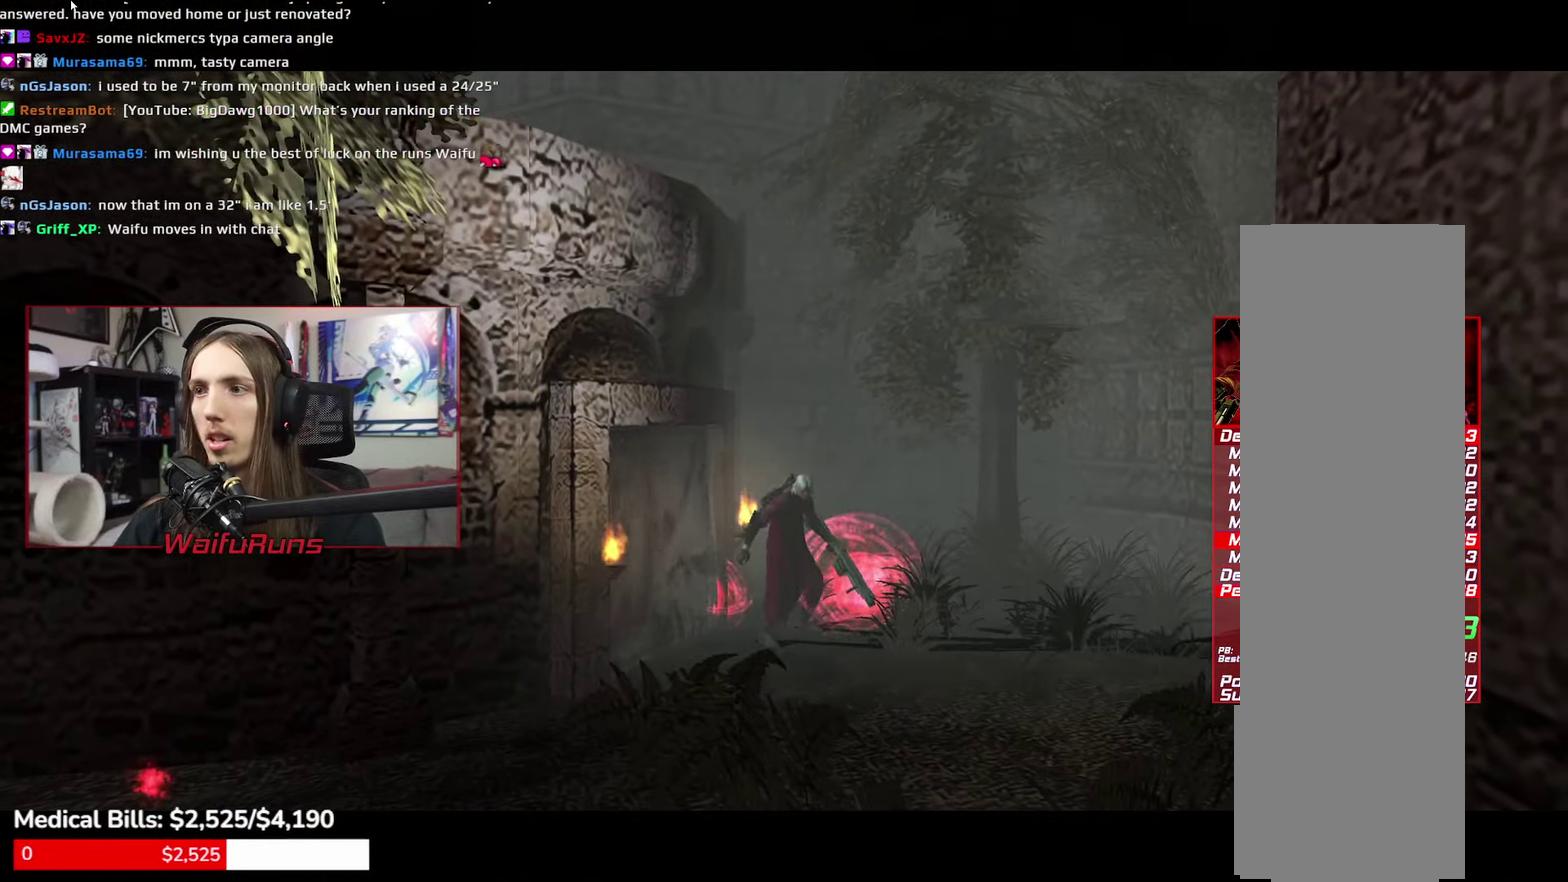
{"buttons": [], "left_stick": "center", "right_stick": "center", "events": [[66, "left_stick", "center"]]}
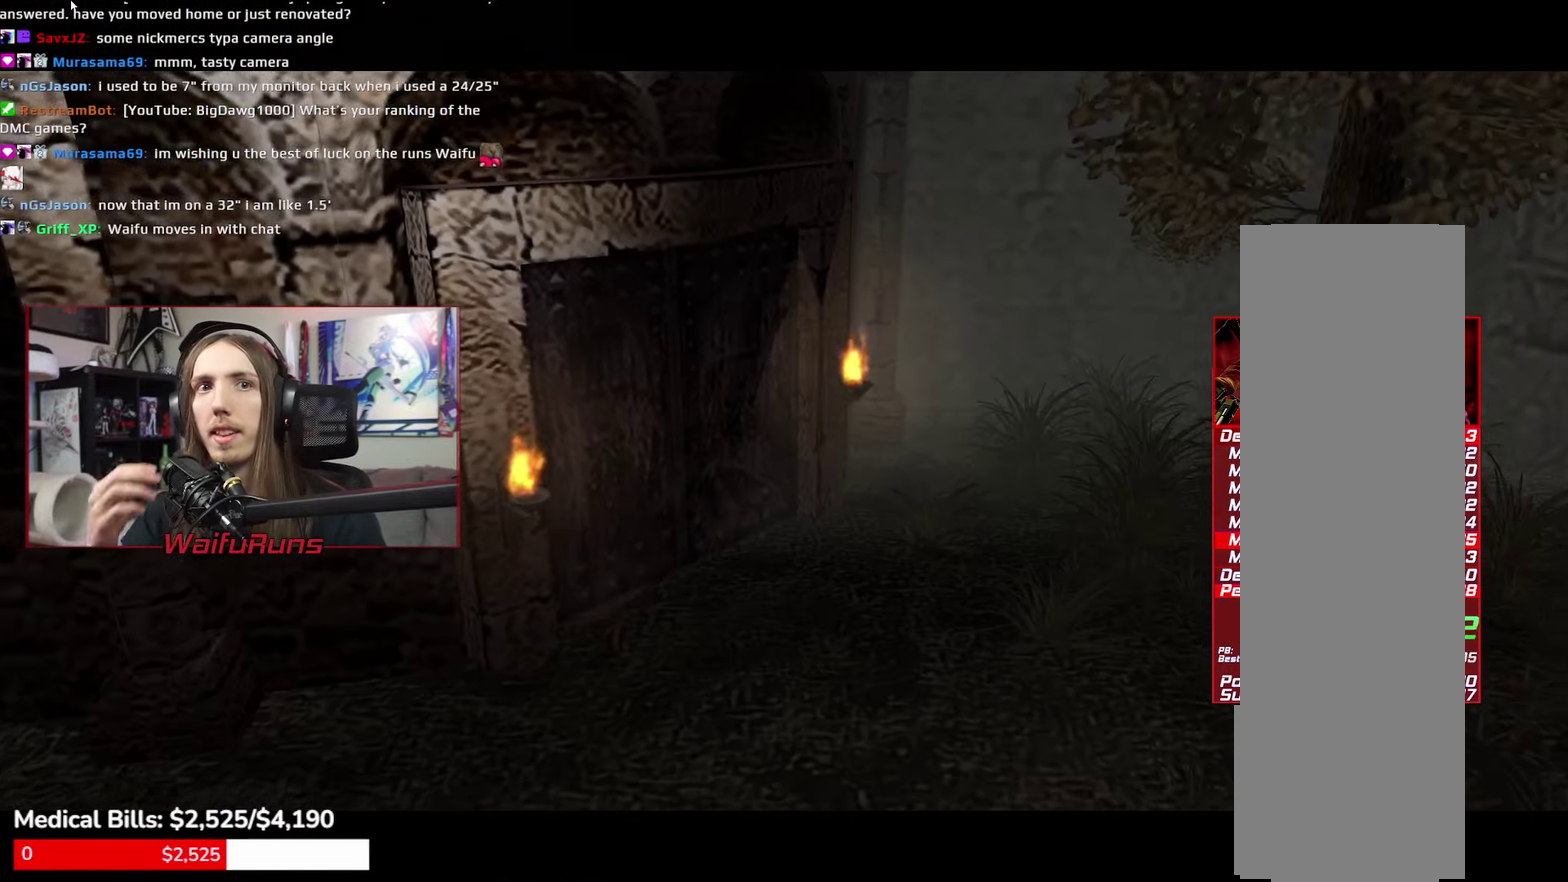
{"buttons": [], "left_stick": "center", "right_stick": "center"}
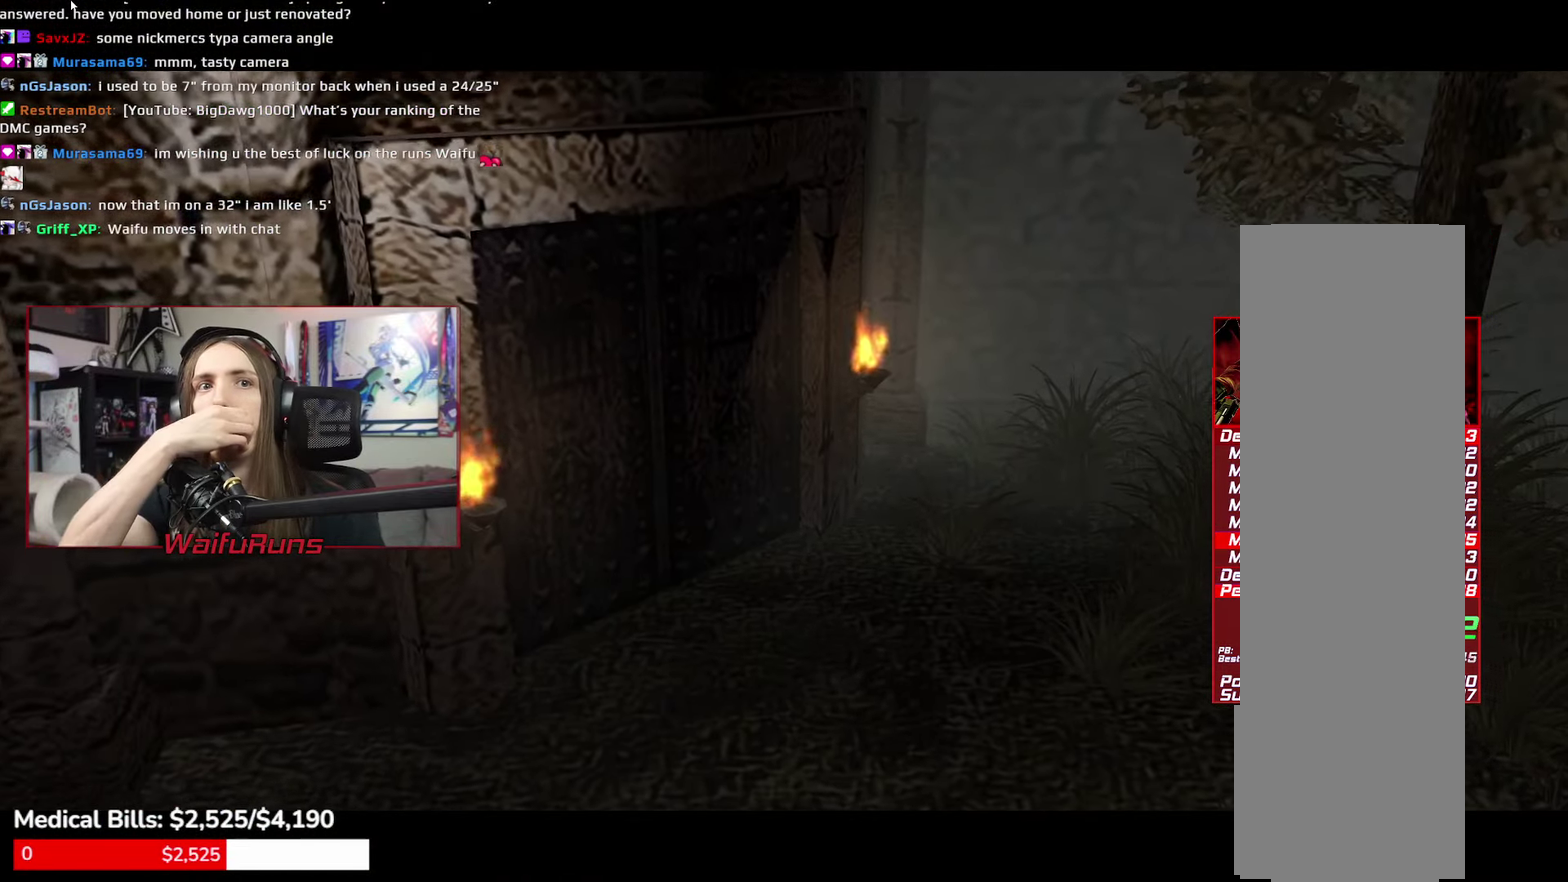
{"buttons": [], "left_stick": "center", "right_stick": "center"}
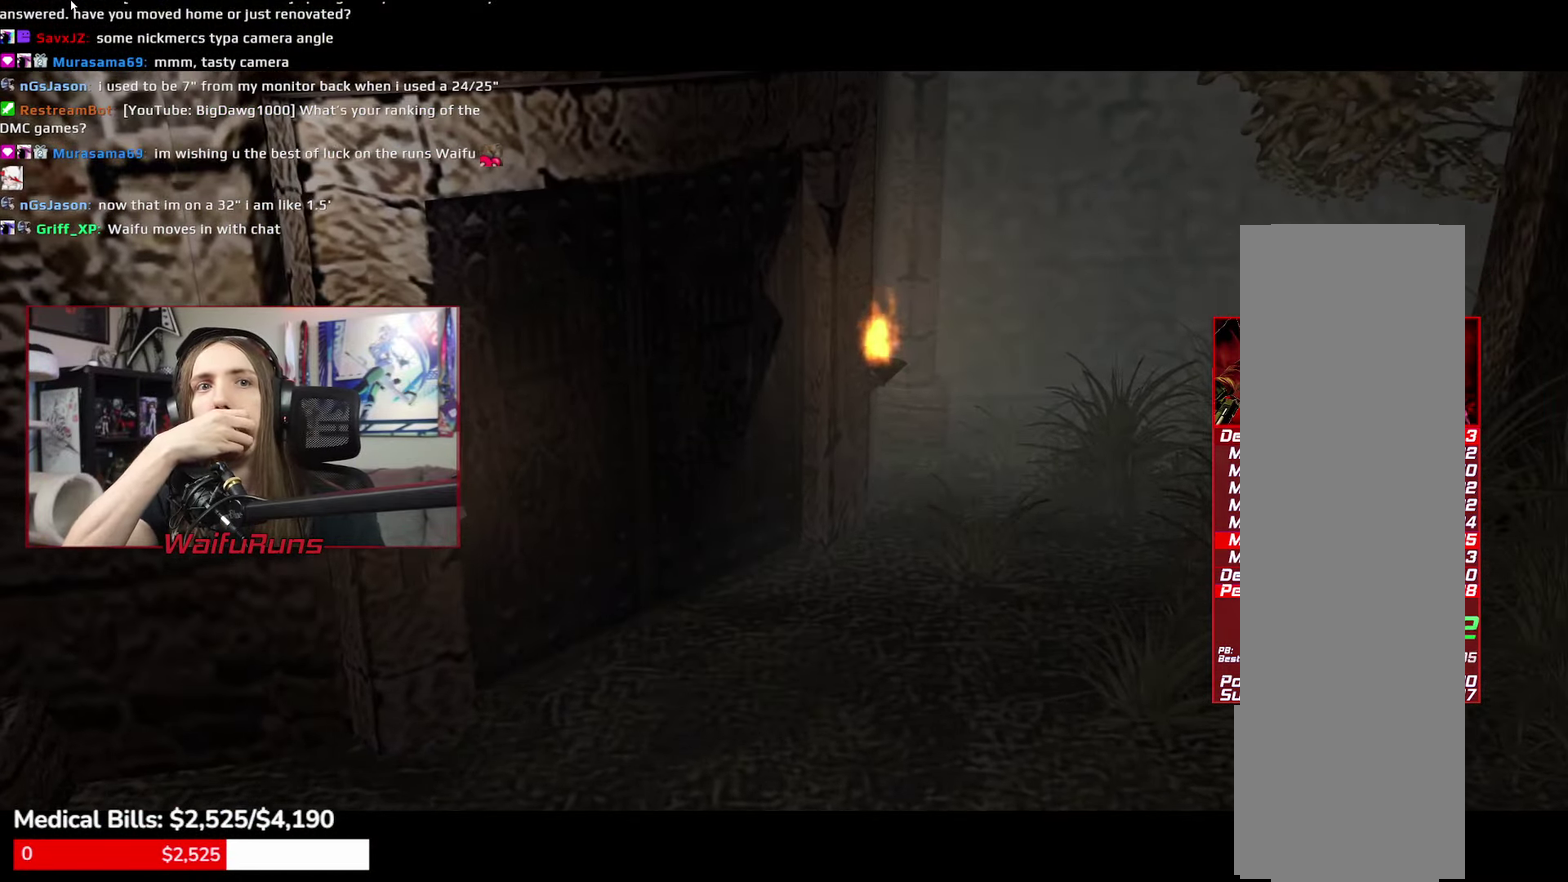
{"buttons": [], "left_stick": "center", "right_stick": "center"}
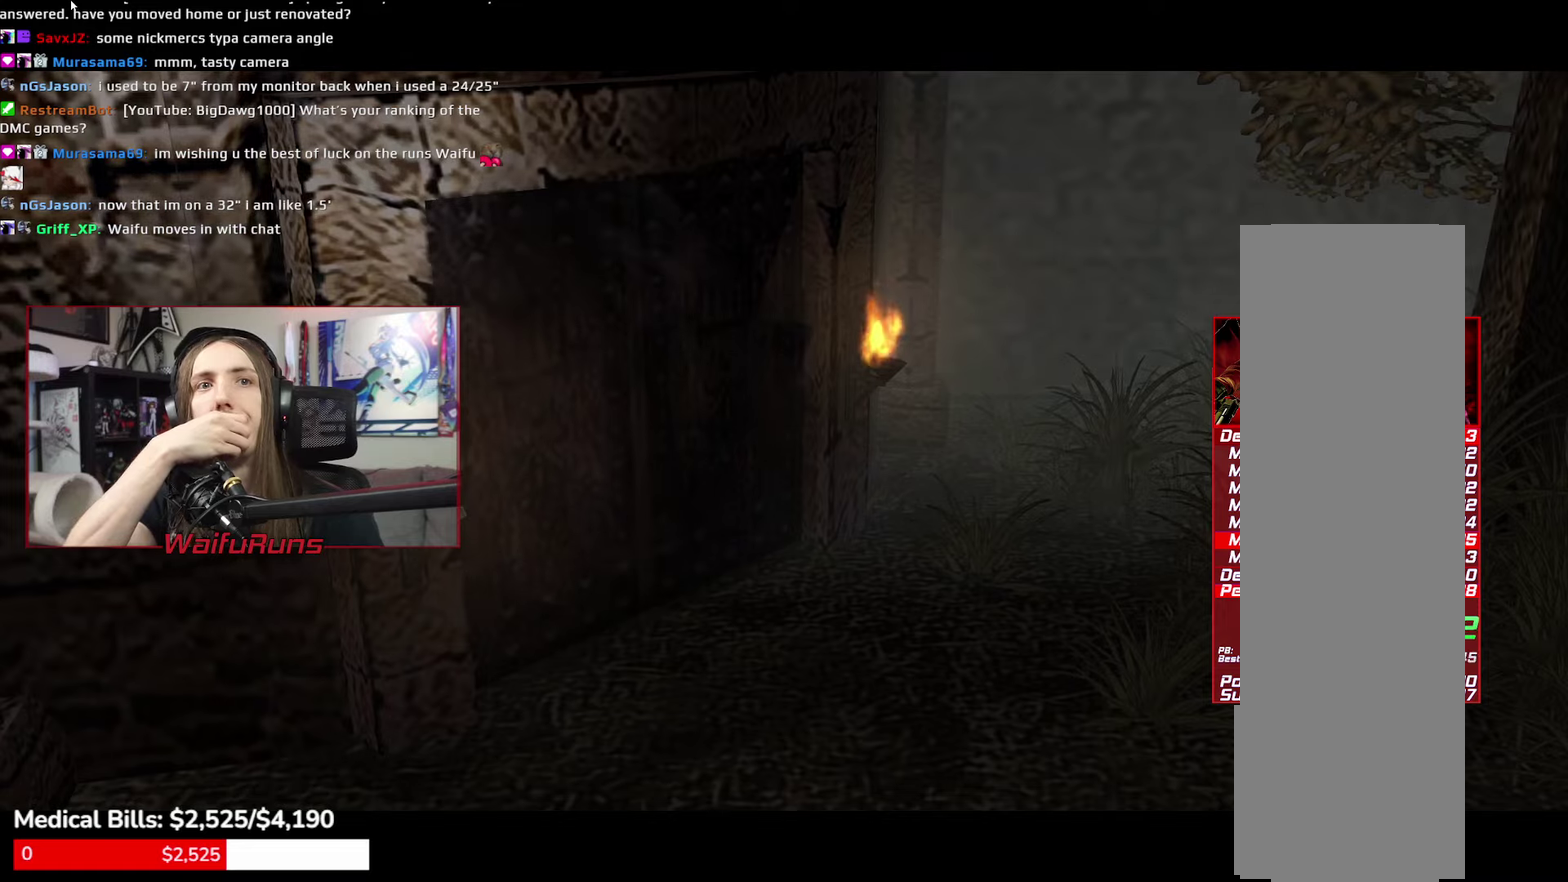
{"buttons": [], "left_stick": "center", "right_stick": "center"}
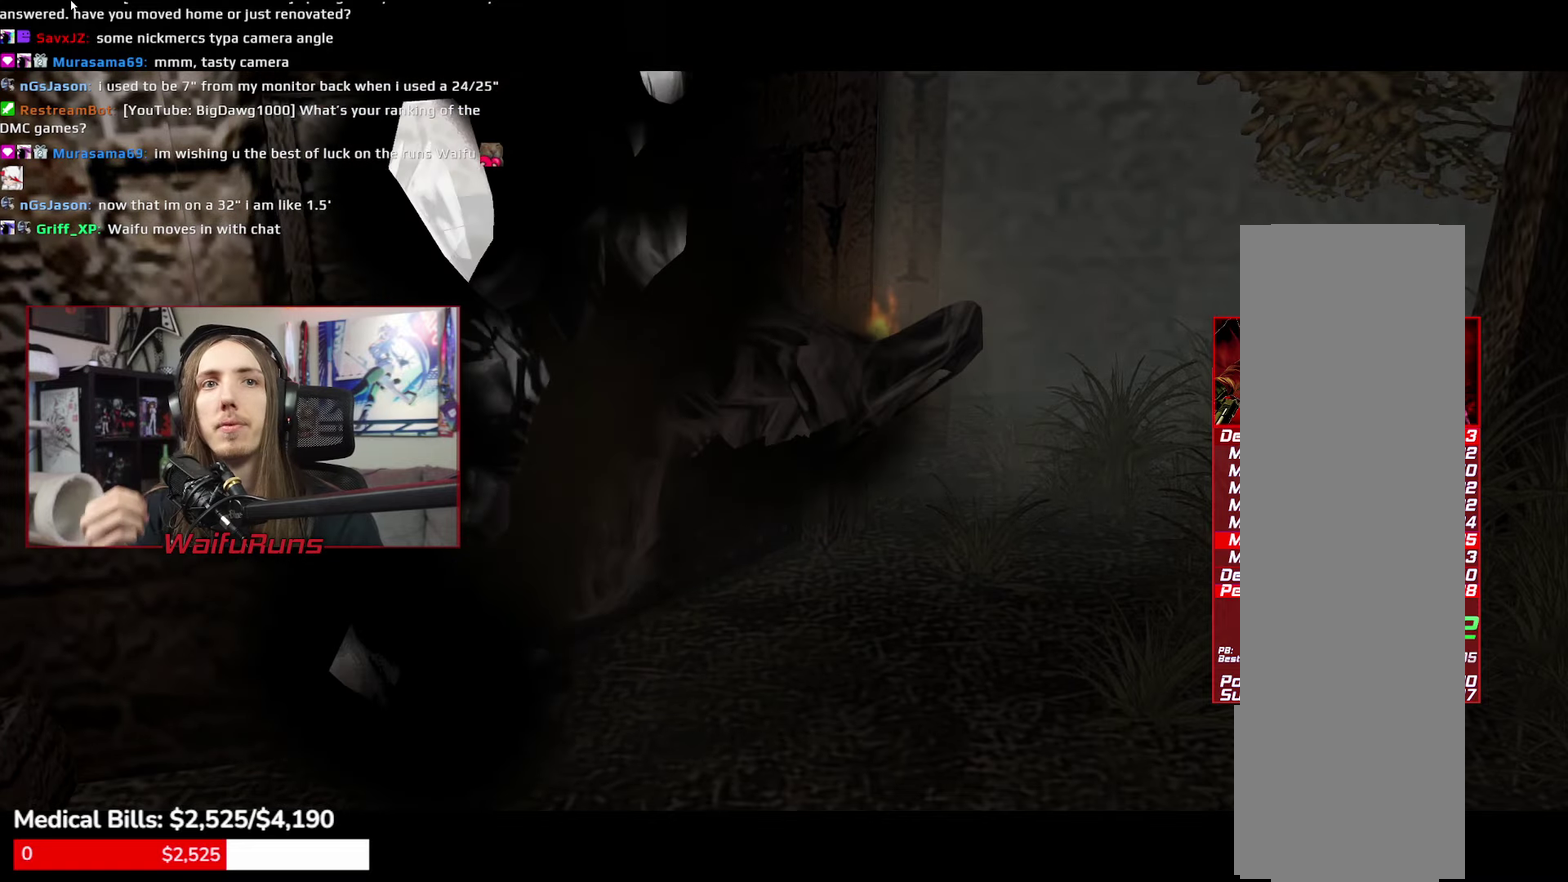
{"buttons": [], "left_stick": "center", "right_stick": "center"}
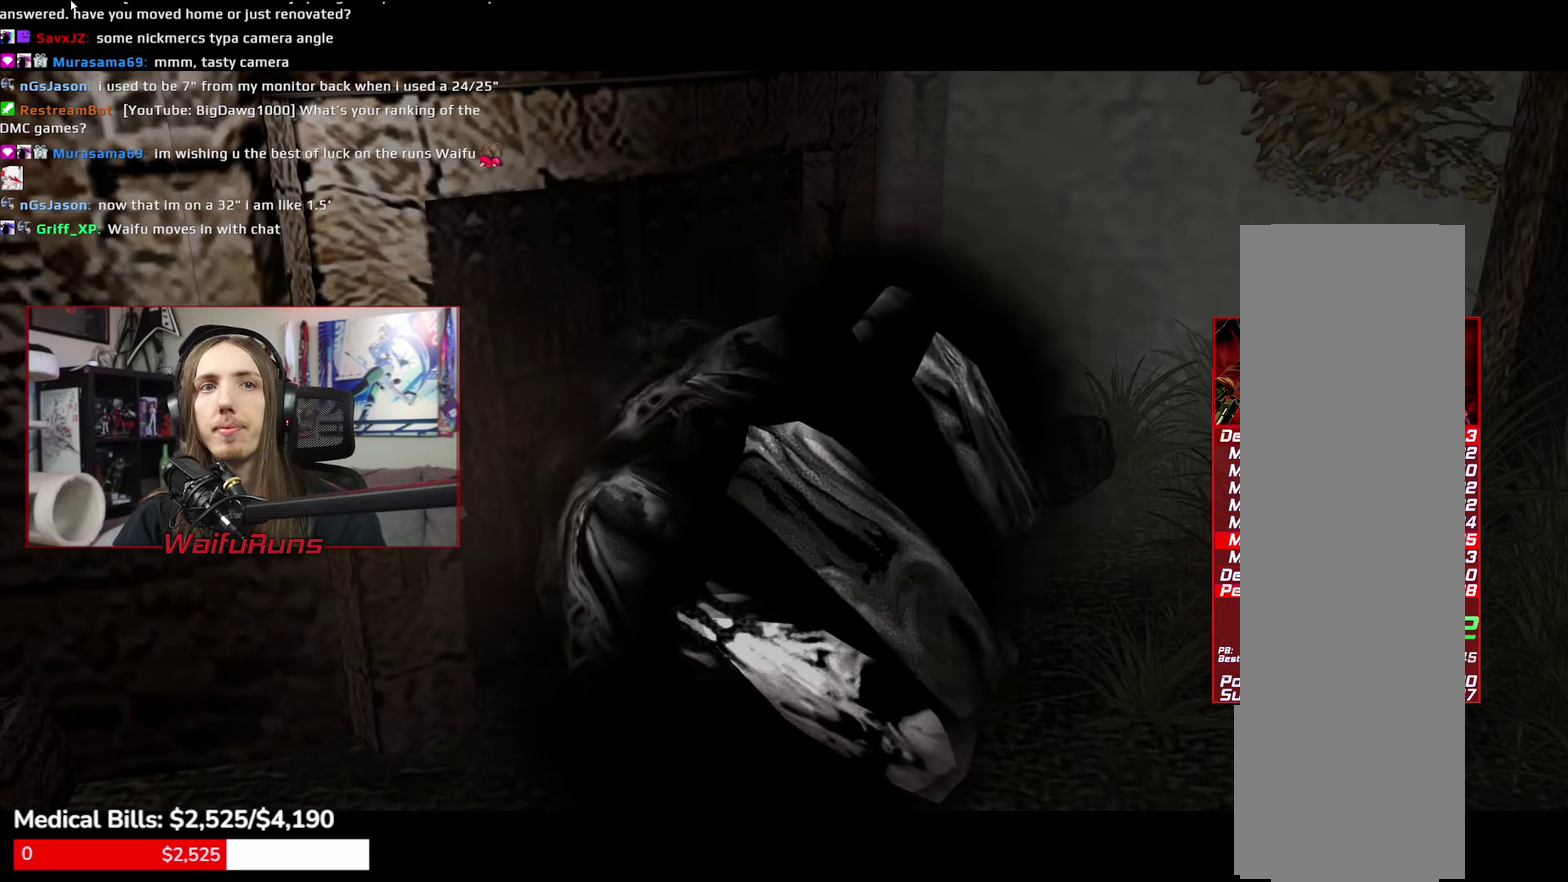
{"buttons": [], "left_stick": "left", "right_stick": "center", "events": [[467, "left_stick", "left"]]}
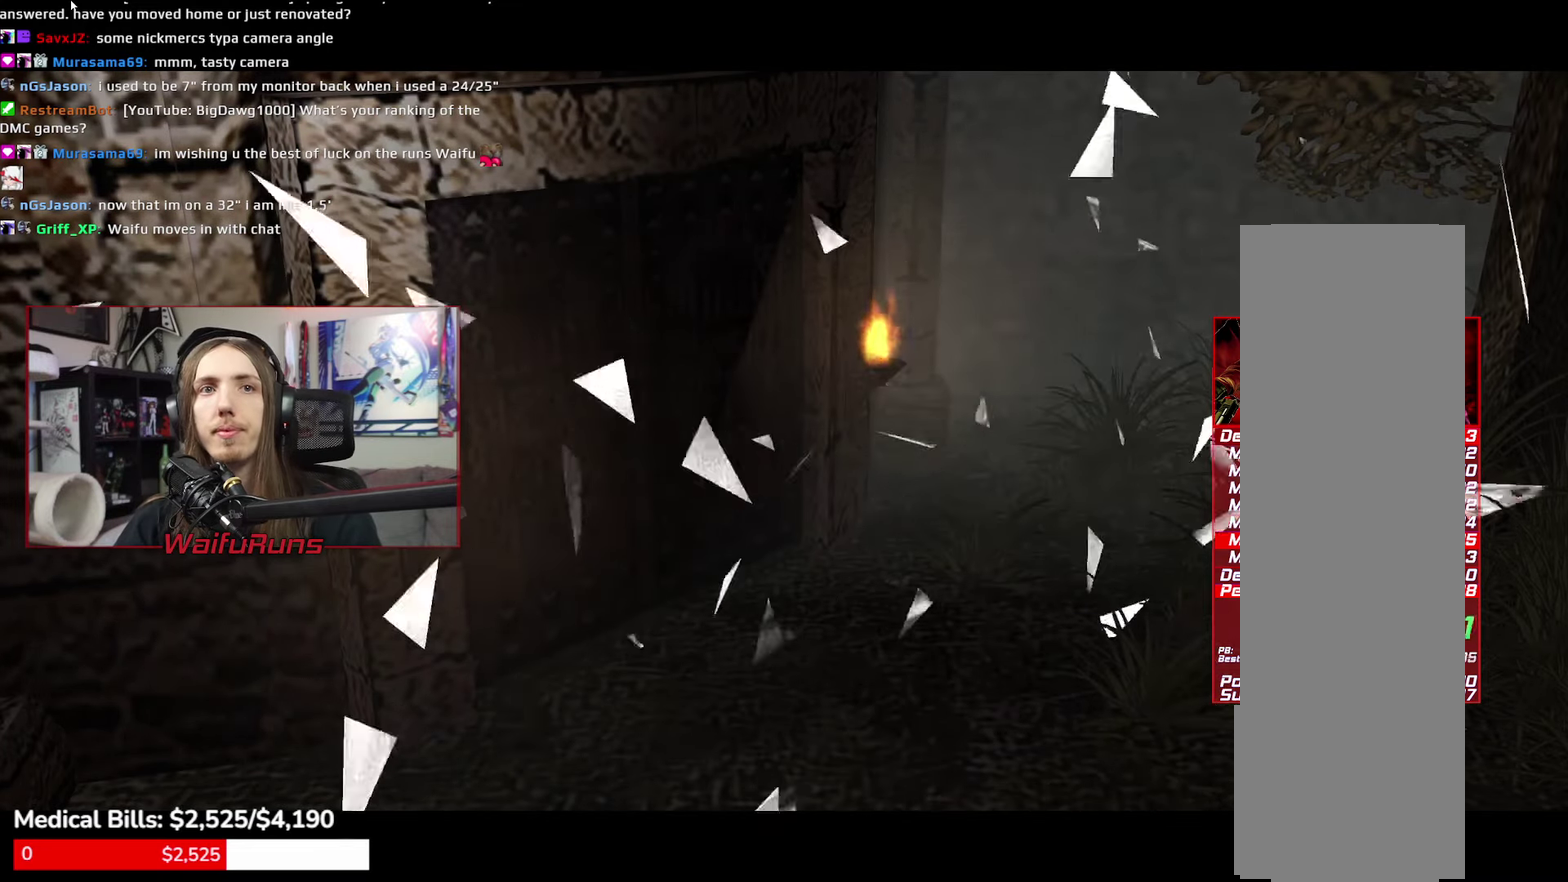
{"buttons": [], "left_stick": "left", "right_stick": "center"}
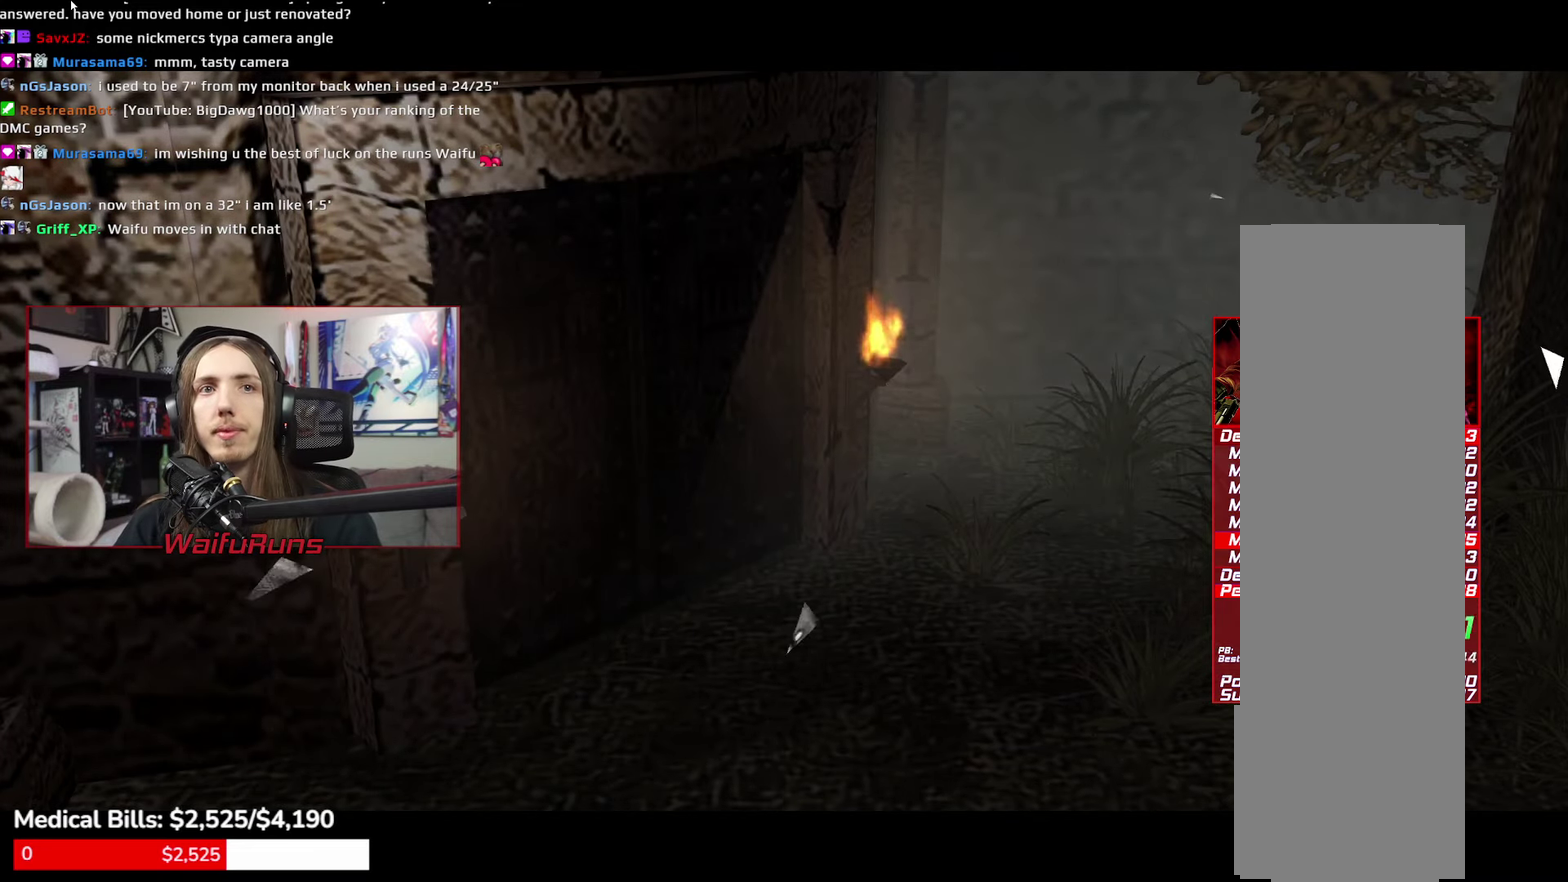
{"buttons": [], "left_stick": "left", "right_stick": "center"}
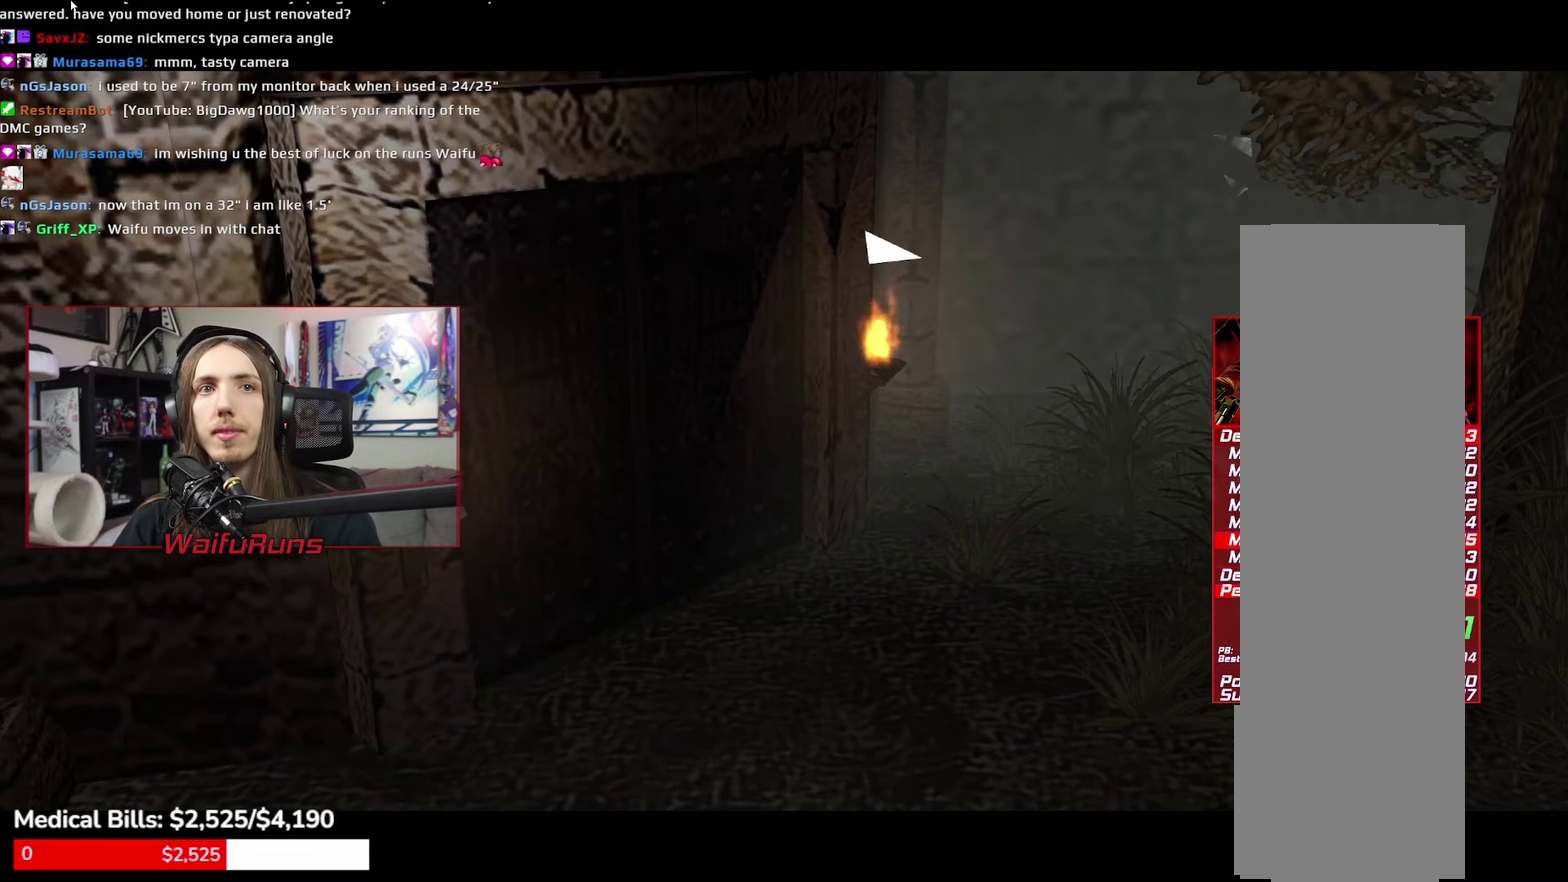
{"buttons": [], "left_stick": "left", "right_stick": "center"}
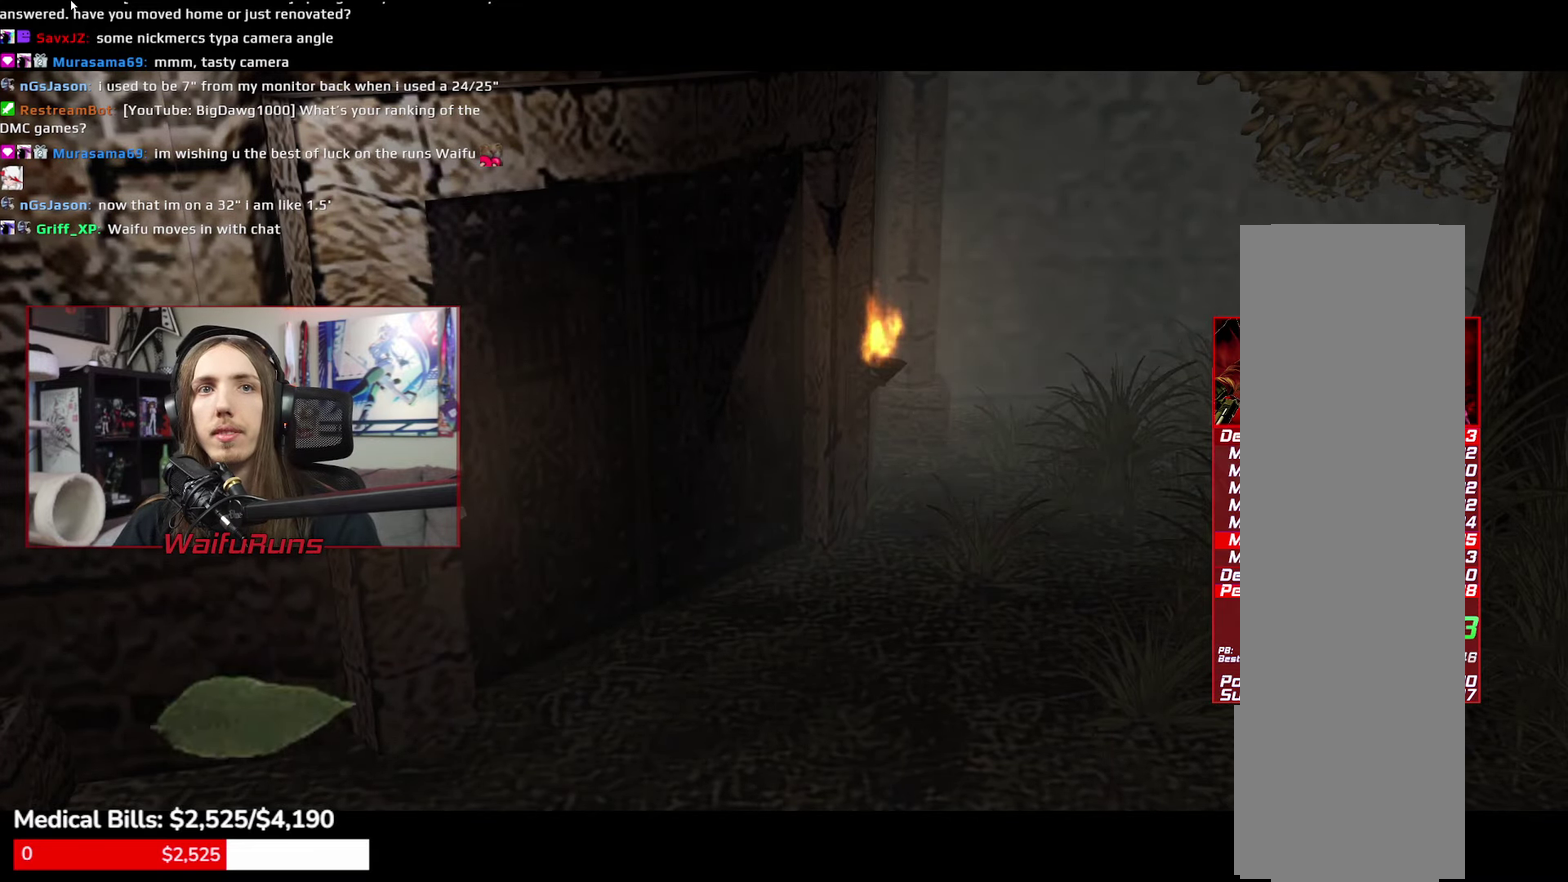
{"buttons": [], "left_stick": "left", "right_stick": "center"}
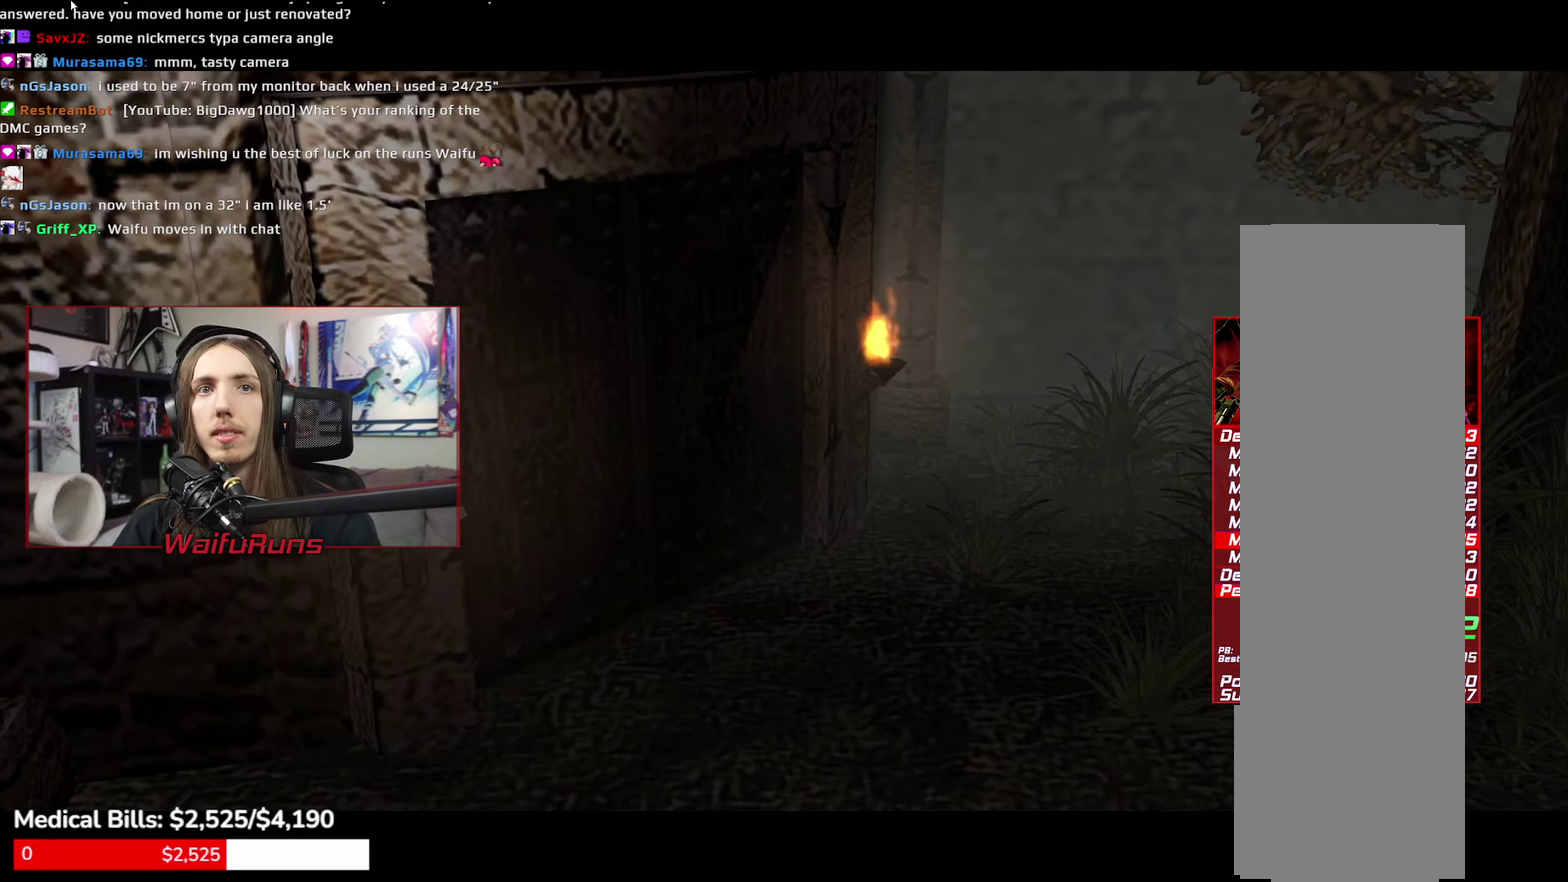
{"buttons": [], "left_stick": "left", "right_stick": "center"}